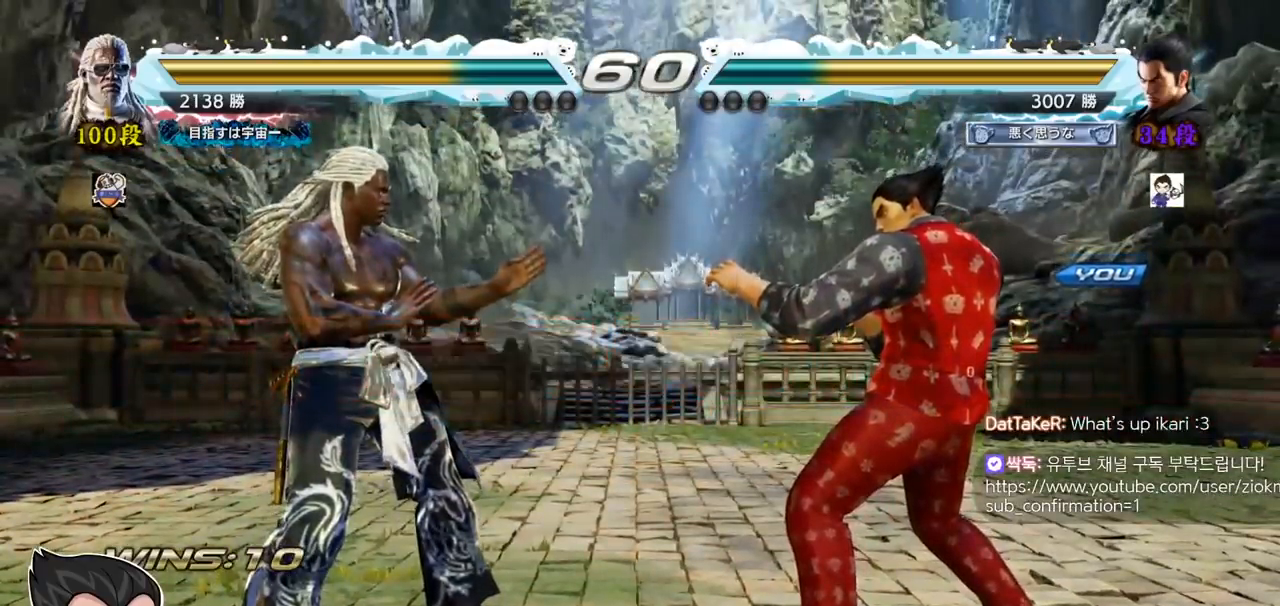
Gameplay with a controller (arcade stick); each line is a JSON object with the inputs held at the frame after it. "events" lists button and stick changes between this image and that frame as [ms after this image, input, new state], when the widget could be followed in between. Not read: L3 R3.
{"buttons": [], "left_stick": "center", "events": [[17, "SQUARE", "down"], [17, "TRIANGLE", "down"], [201, "SQUARE", "up"], [234, "TRIANGLE", "up"], [367, "CROSS", "down"], [417, "CROSS", "up"]]}
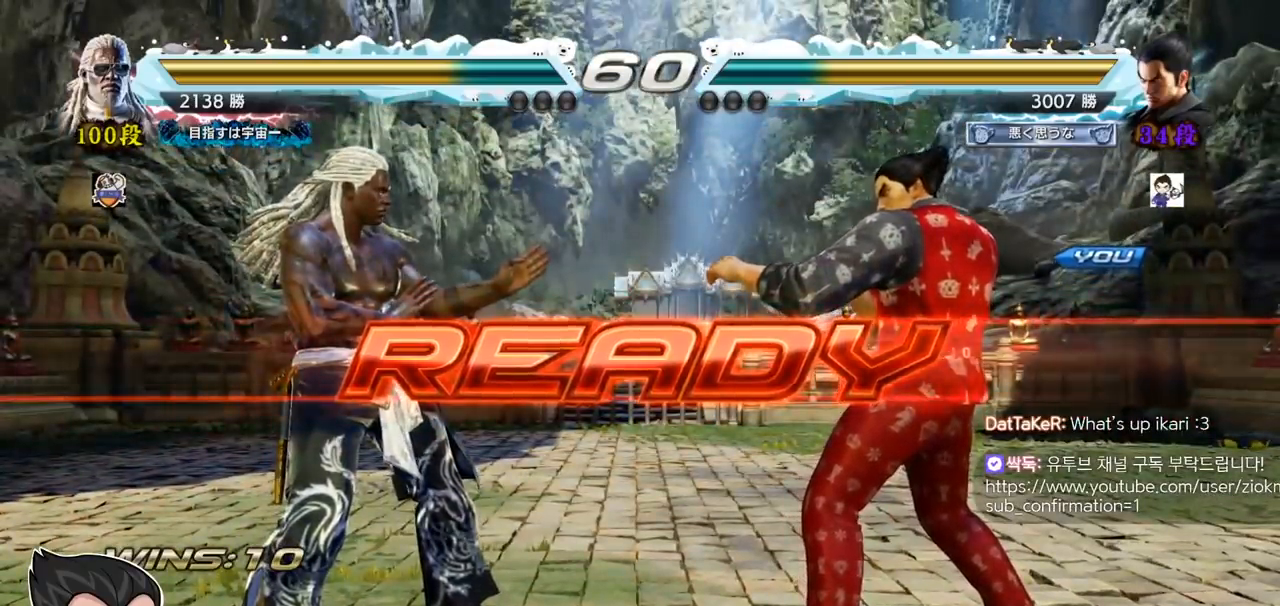
{"buttons": ["SQUARE", "TRIANGLE"], "left_stick": "center", "events": [[117, "SQUARE", "down"], [117, "TRIANGLE", "down"], [183, "TRIANGLE", "up"], [233, "SQUARE", "up"], [284, "TRIANGLE", "down"], [300, "SQUARE", "down"], [384, "SQUARE", "up"], [384, "TRIANGLE", "up"], [434, "TRIANGLE", "down"], [450, "SQUARE", "down"]]}
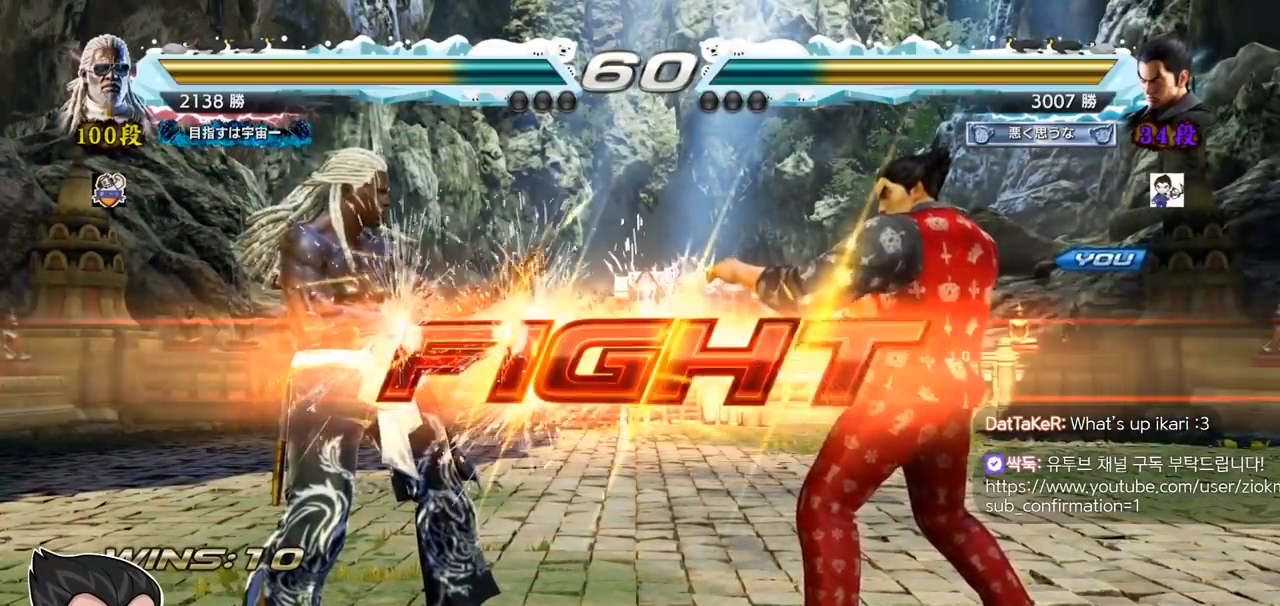
{"buttons": [], "left_stick": "left", "events": [[34, "TRIANGLE", "up"], [34, "left_stick", "down"], [134, "TRIANGLE", "down"], [151, "left_stick", "center"], [184, "SQUARE", "up"], [284, "TRIANGLE", "up"], [401, "SQUARE", "down"], [401, "left_stick", "left"], [484, "SQUARE", "up"]]}
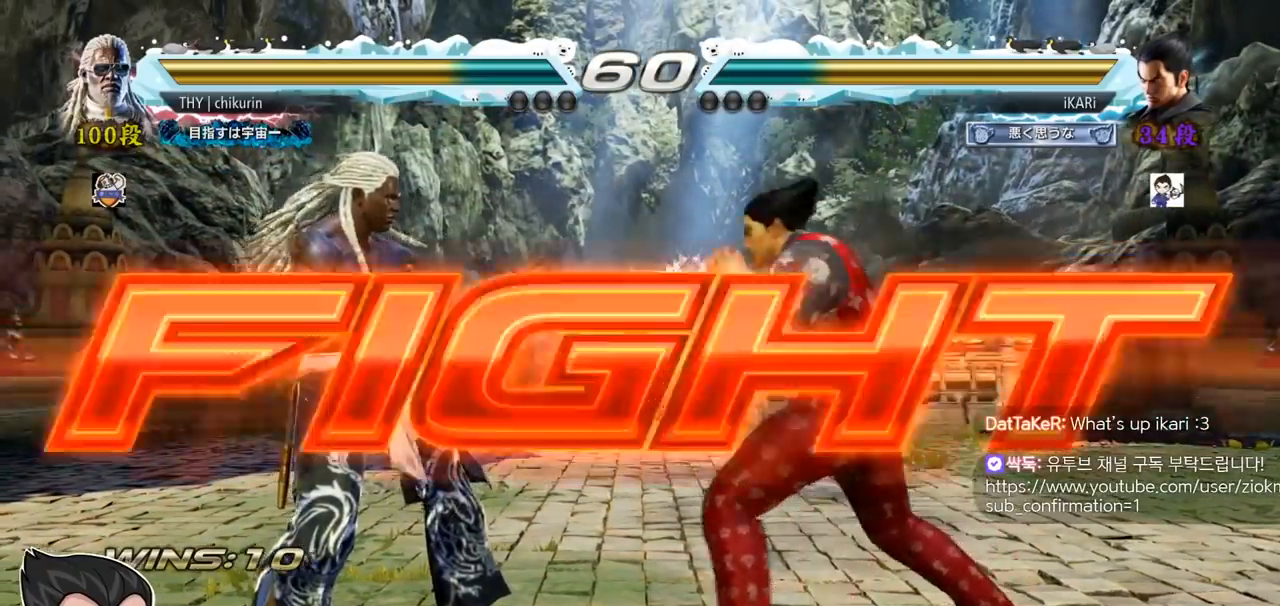
{"buttons": [], "left_stick": "right", "events": [[50, "left_stick", "center"], [284, "left_stick", "right"], [350, "left_stick", "center"], [400, "left_stick", "right"]]}
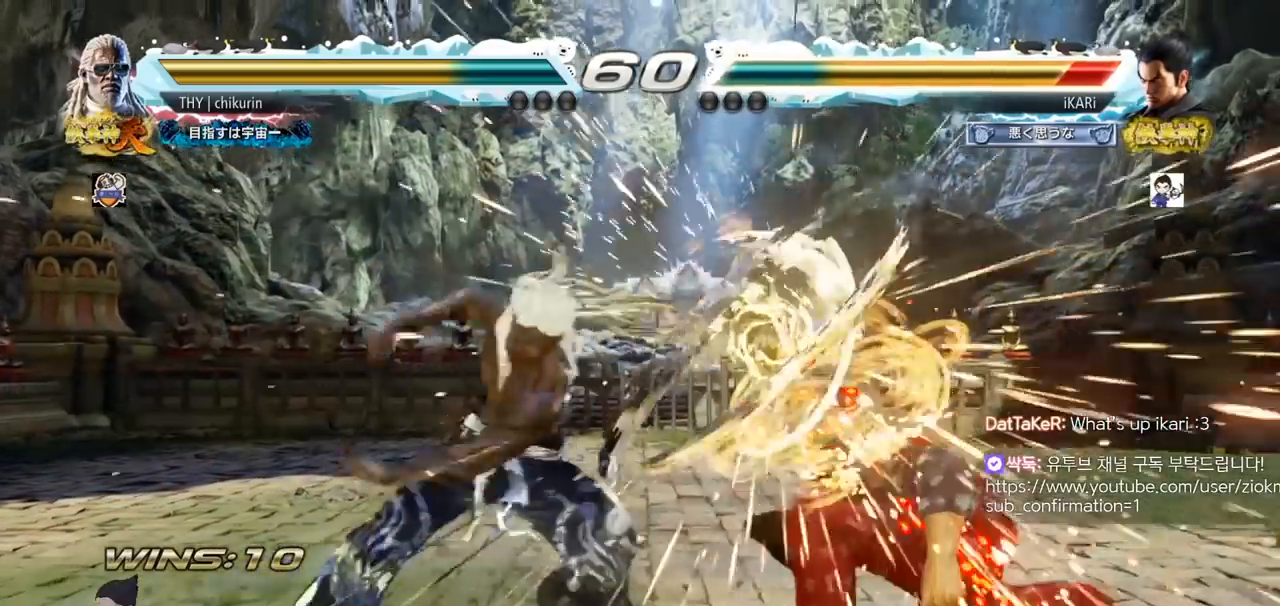
{"buttons": [], "left_stick": "center", "events": [[201, "left_stick", "center"]]}
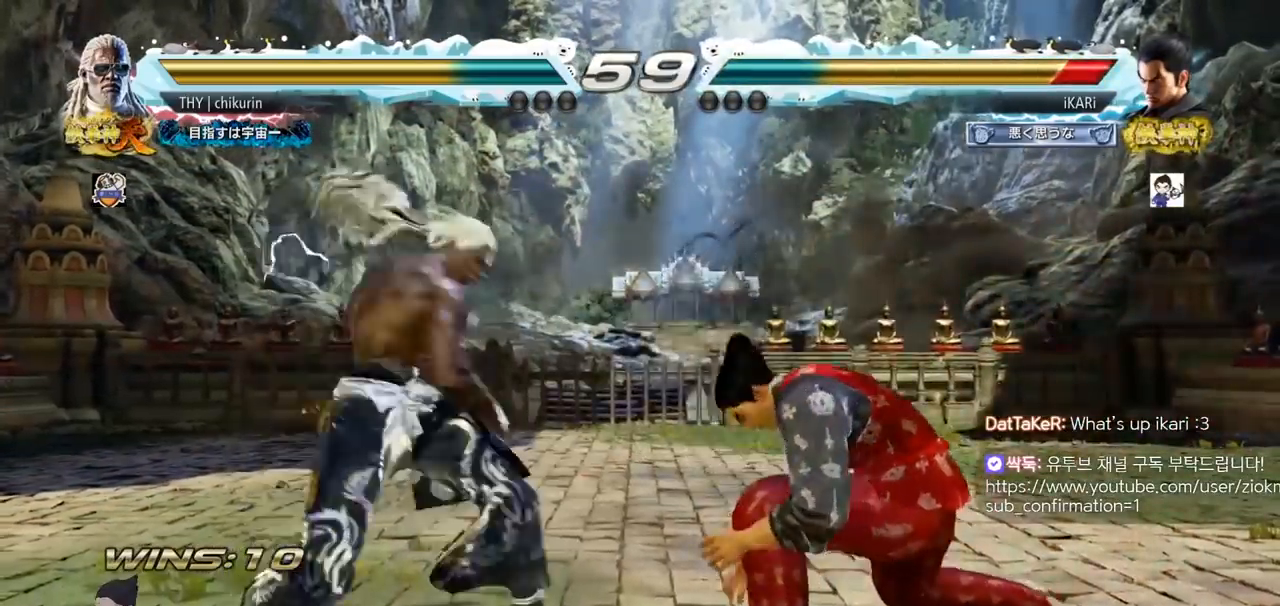
{"buttons": [], "left_stick": "center", "events": [[67, "left_stick", "right"], [400, "left_stick", "center"], [450, "SQUARE", "down"], [500, "SQUARE", "up"]]}
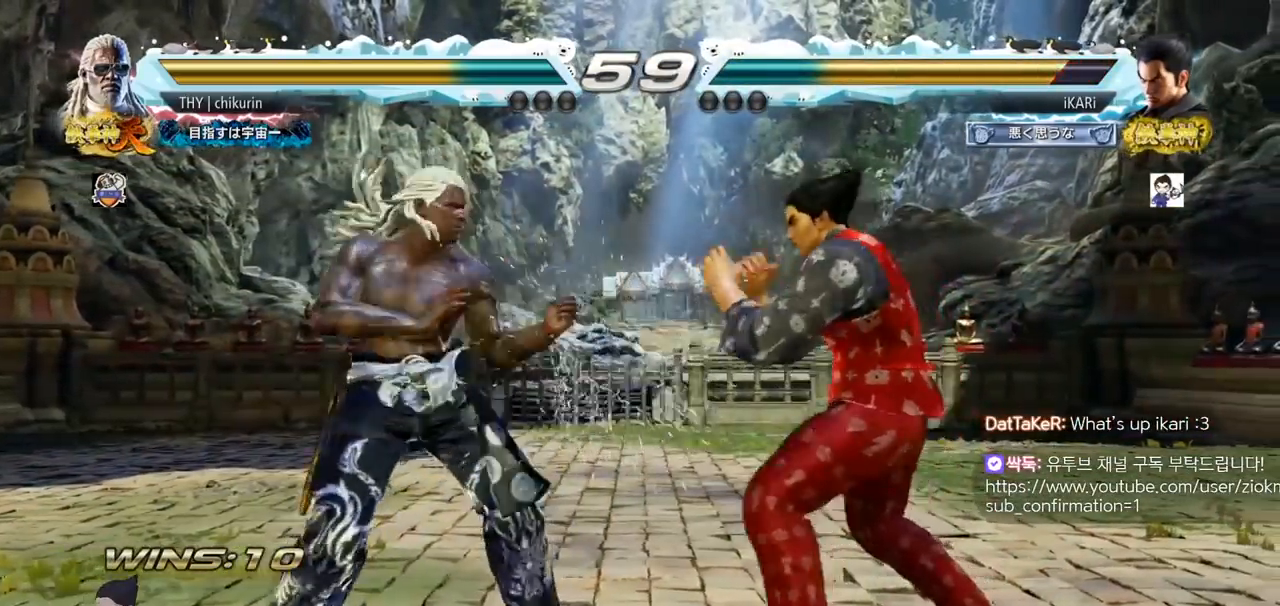
{"buttons": [], "left_stick": "right", "events": [[351, "left_stick", "right"], [417, "left_stick", "center"], [468, "left_stick", "right"]]}
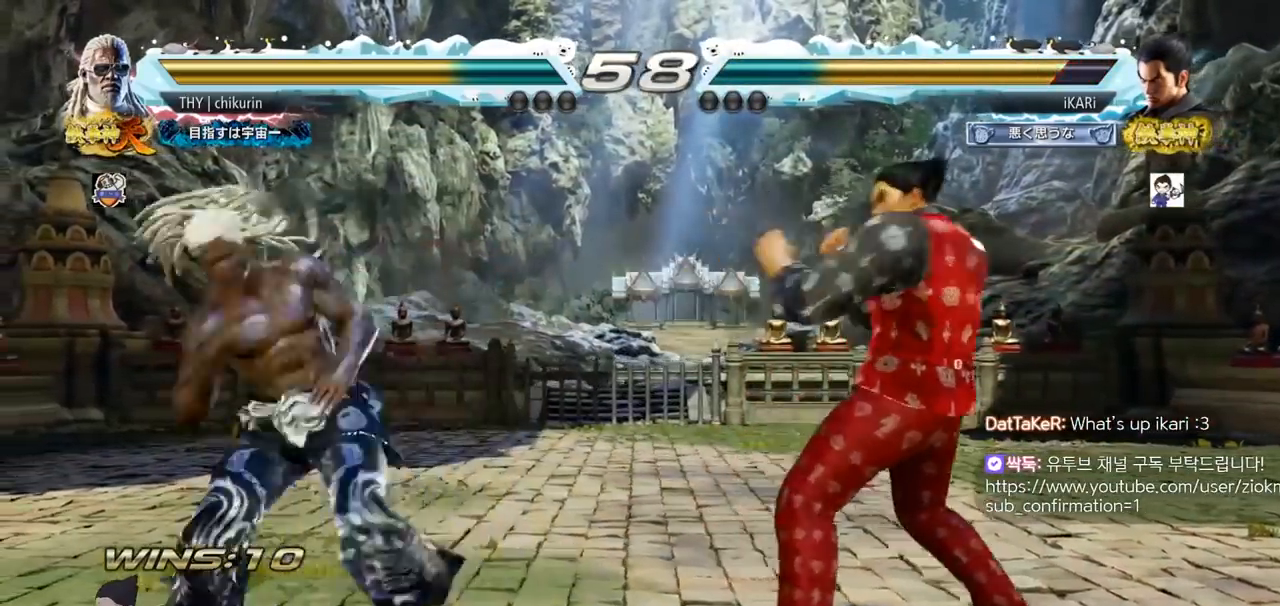
{"buttons": [], "left_stick": "center", "events": [[150, "left_stick", "down"], [217, "left_stick", "center"], [417, "left_stick", "down"], [434, "TRIANGLE", "down"], [467, "TRIANGLE", "up"], [484, "left_stick", "center"]]}
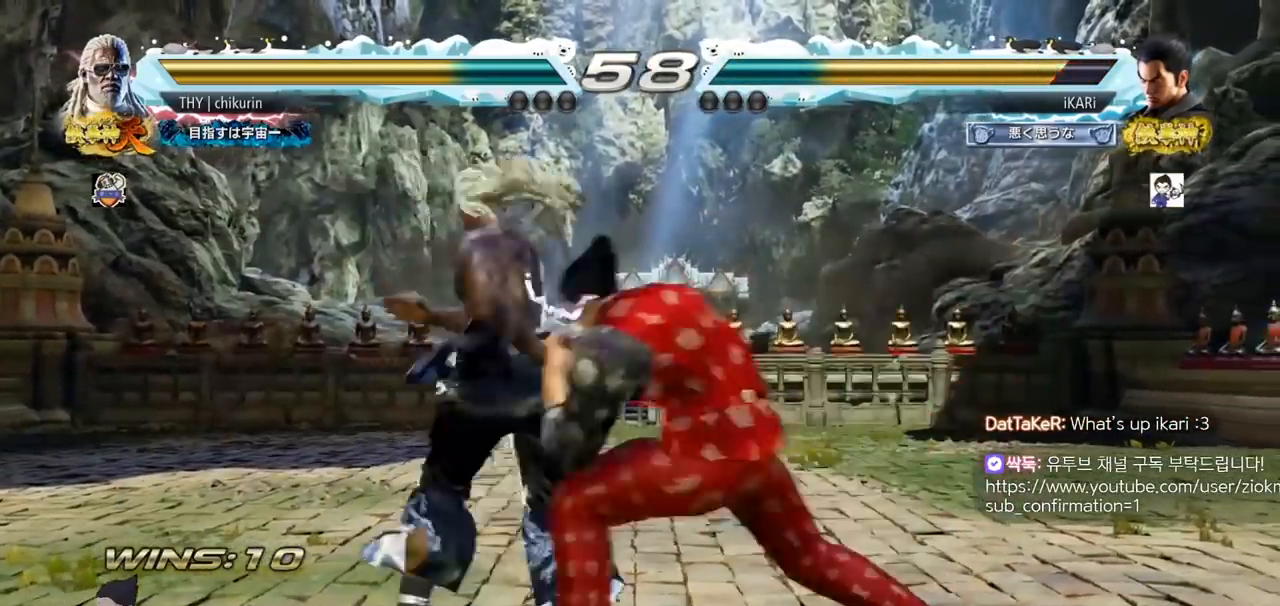
{"buttons": [], "left_stick": "center", "events": []}
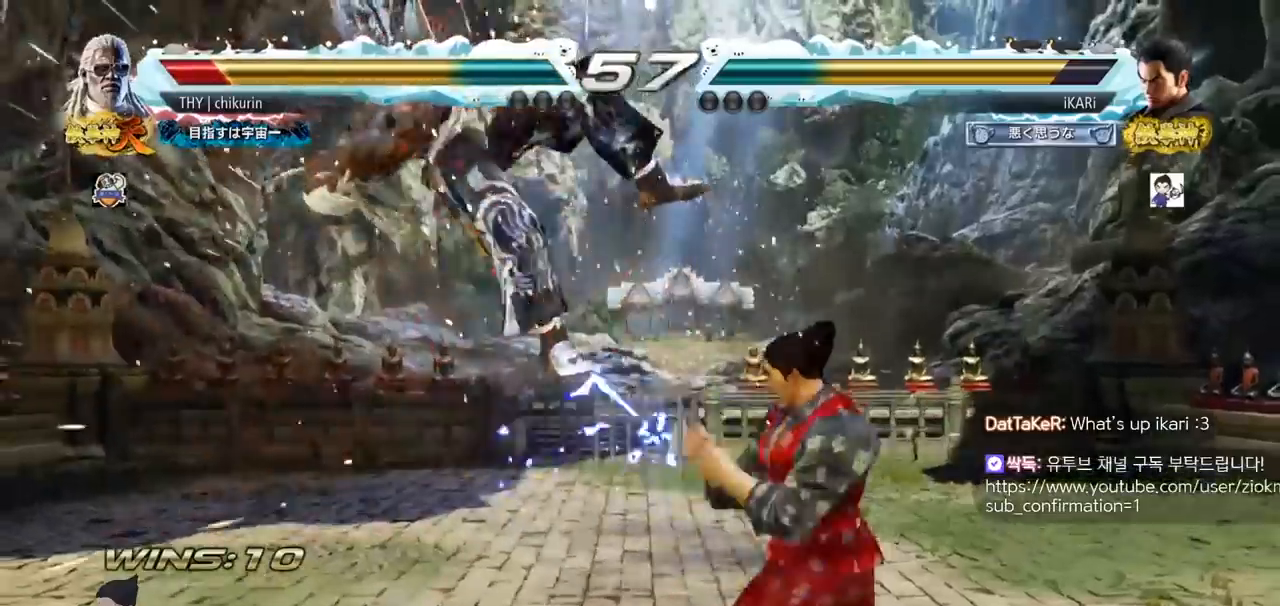
{"buttons": ["CIRCLE"], "left_stick": "center", "events": [[183, "CROSS", "down"], [233, "CROSS", "up"], [300, "SQUARE", "down"], [350, "SQUARE", "up"], [484, "CIRCLE", "down"]]}
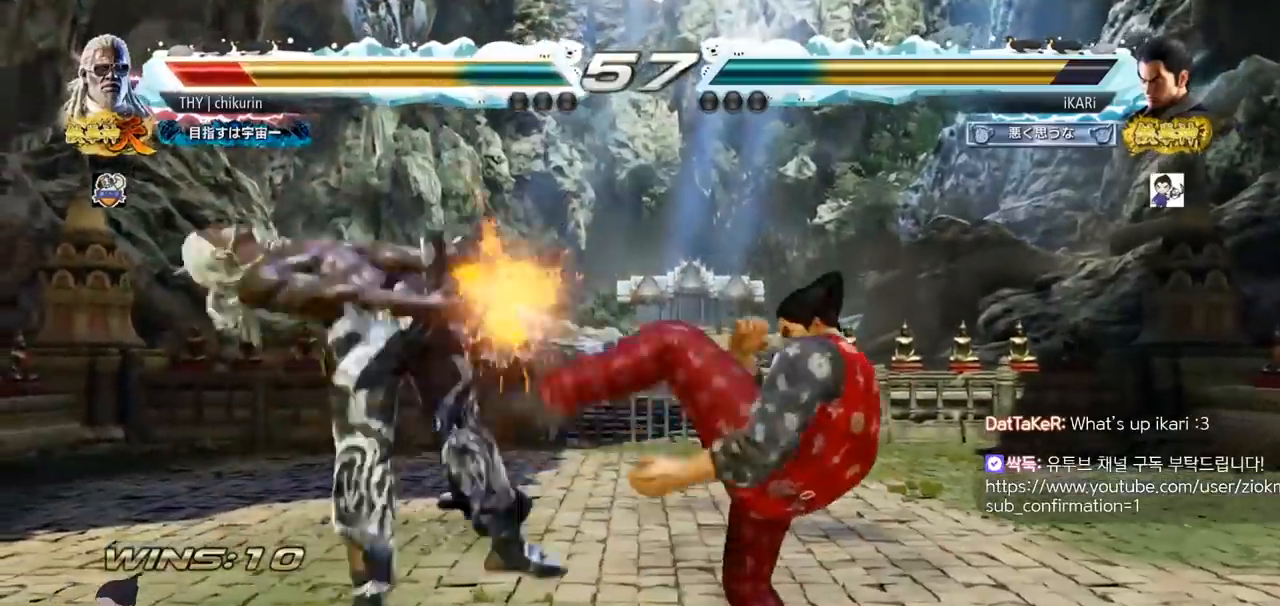
{"buttons": ["TRIANGLE"], "left_stick": "center", "events": [[17, "CIRCLE", "up"], [84, "CIRCLE", "down"], [151, "CIRCLE", "up"], [234, "TRIANGLE", "down"], [284, "TRIANGLE", "up"], [317, "TRIANGLE", "down"], [367, "TRIANGLE", "up"], [417, "TRIANGLE", "down"]]}
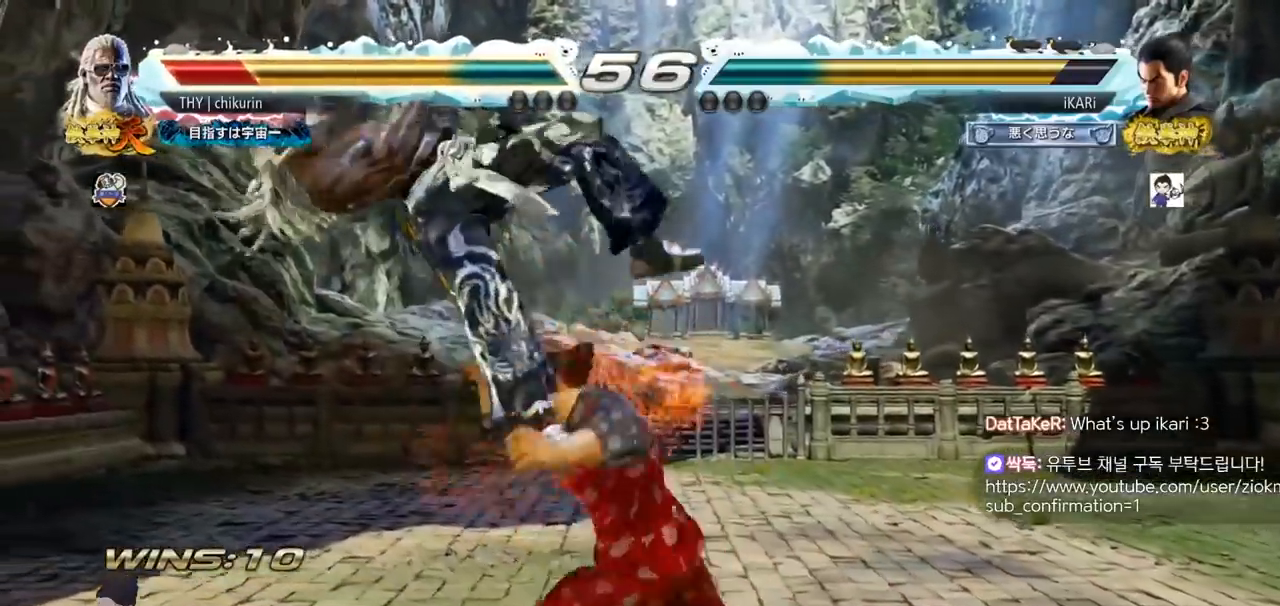
{"buttons": [], "left_stick": "right", "events": [[50, "TRIANGLE", "up"], [150, "left_stick", "left"], [317, "left_stick", "center"], [367, "left_stick", "right"], [434, "TRIANGLE", "down"], [484, "TRIANGLE", "up"]]}
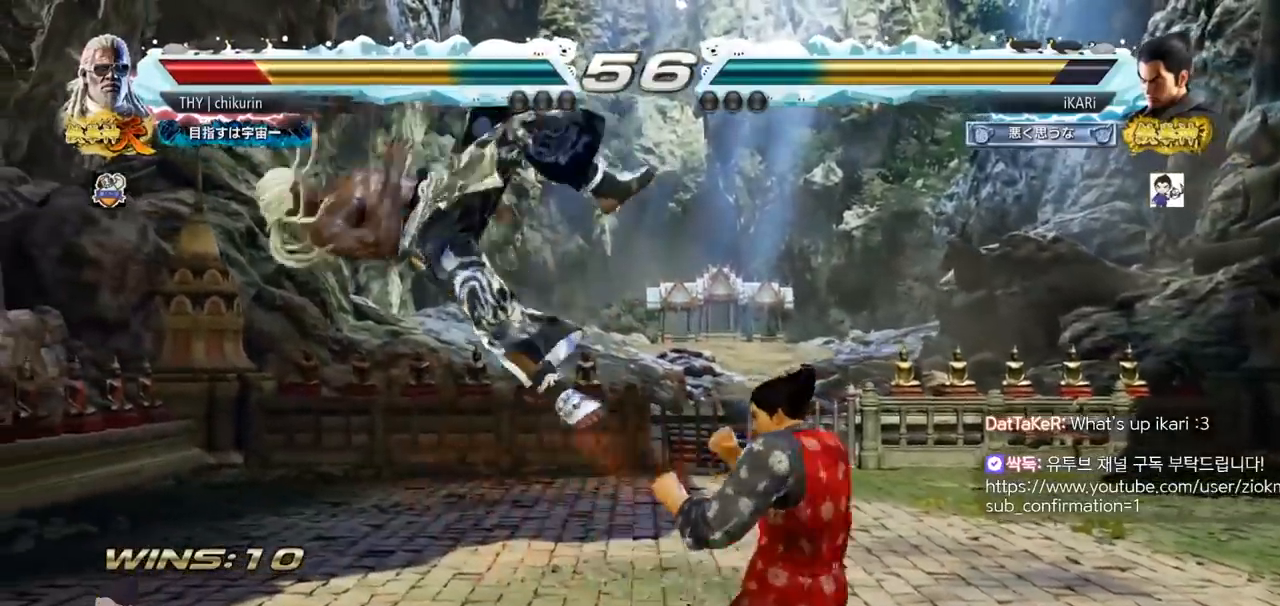
{"buttons": [], "left_stick": "right", "events": [[17, "TRIANGLE", "down"], [117, "TRIANGLE", "up"], [334, "SQUARE", "down"], [384, "SQUARE", "up"]]}
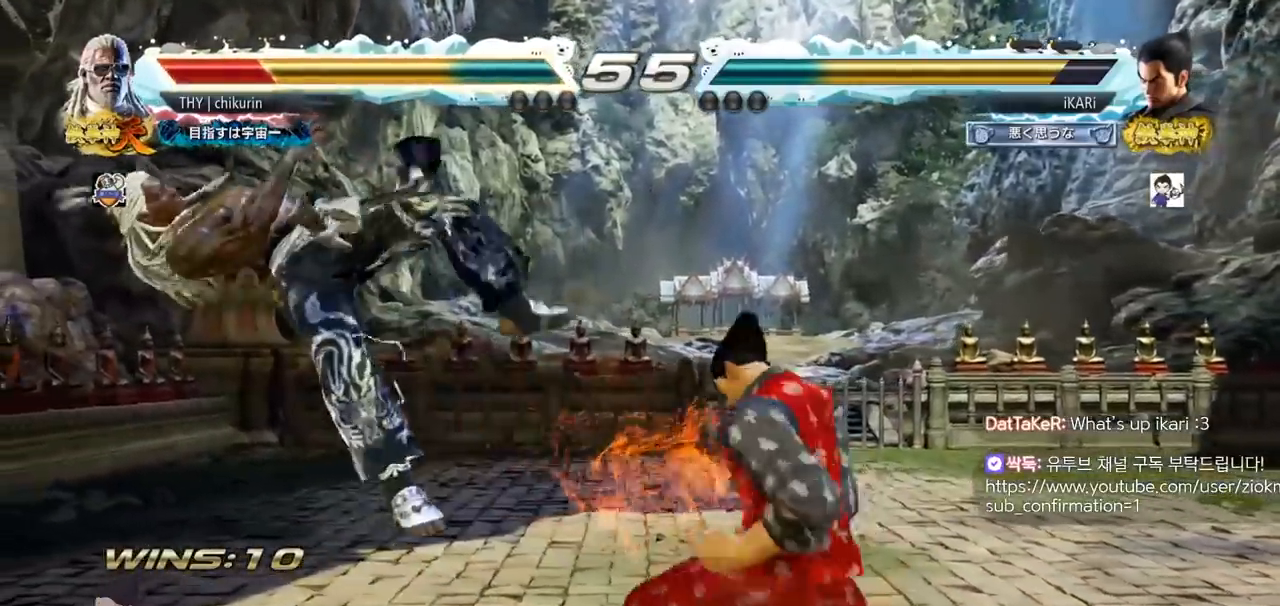
{"buttons": [], "left_stick": "center", "events": [[34, "TRIANGLE", "down"], [84, "TRIANGLE", "up"], [134, "TRIANGLE", "down"], [167, "TRIANGLE", "up"], [217, "TRIANGLE", "down"], [267, "TRIANGLE", "up"], [401, "left_stick", "center"]]}